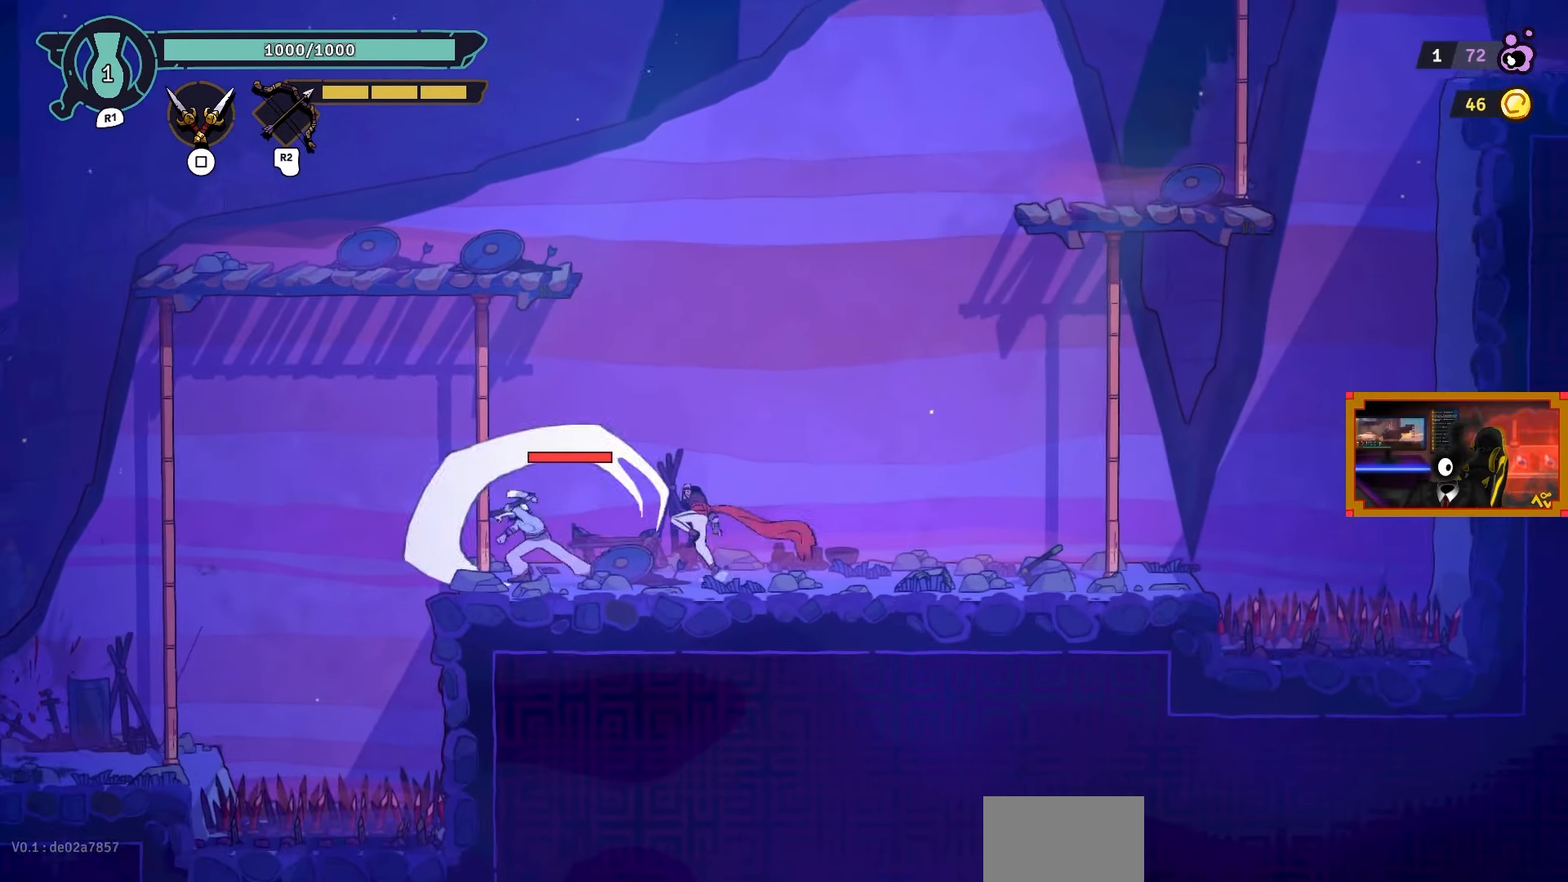
Gameplay with a controller (PlayStation layout); each line is a JSON object with the inputs held at the frame after it. "events" lists button and stick changes between this image and that frame as [ms after this image, input, new state], when the widget could be followed in between.
{"buttons": ["DPAD_LEFT"], "left_stick": "center", "right_stick": "center", "events": [[67, "TRIANGLE", "up"], [100, "DPAD_LEFT", "up"], [417, "DPAD_LEFT", "down"]]}
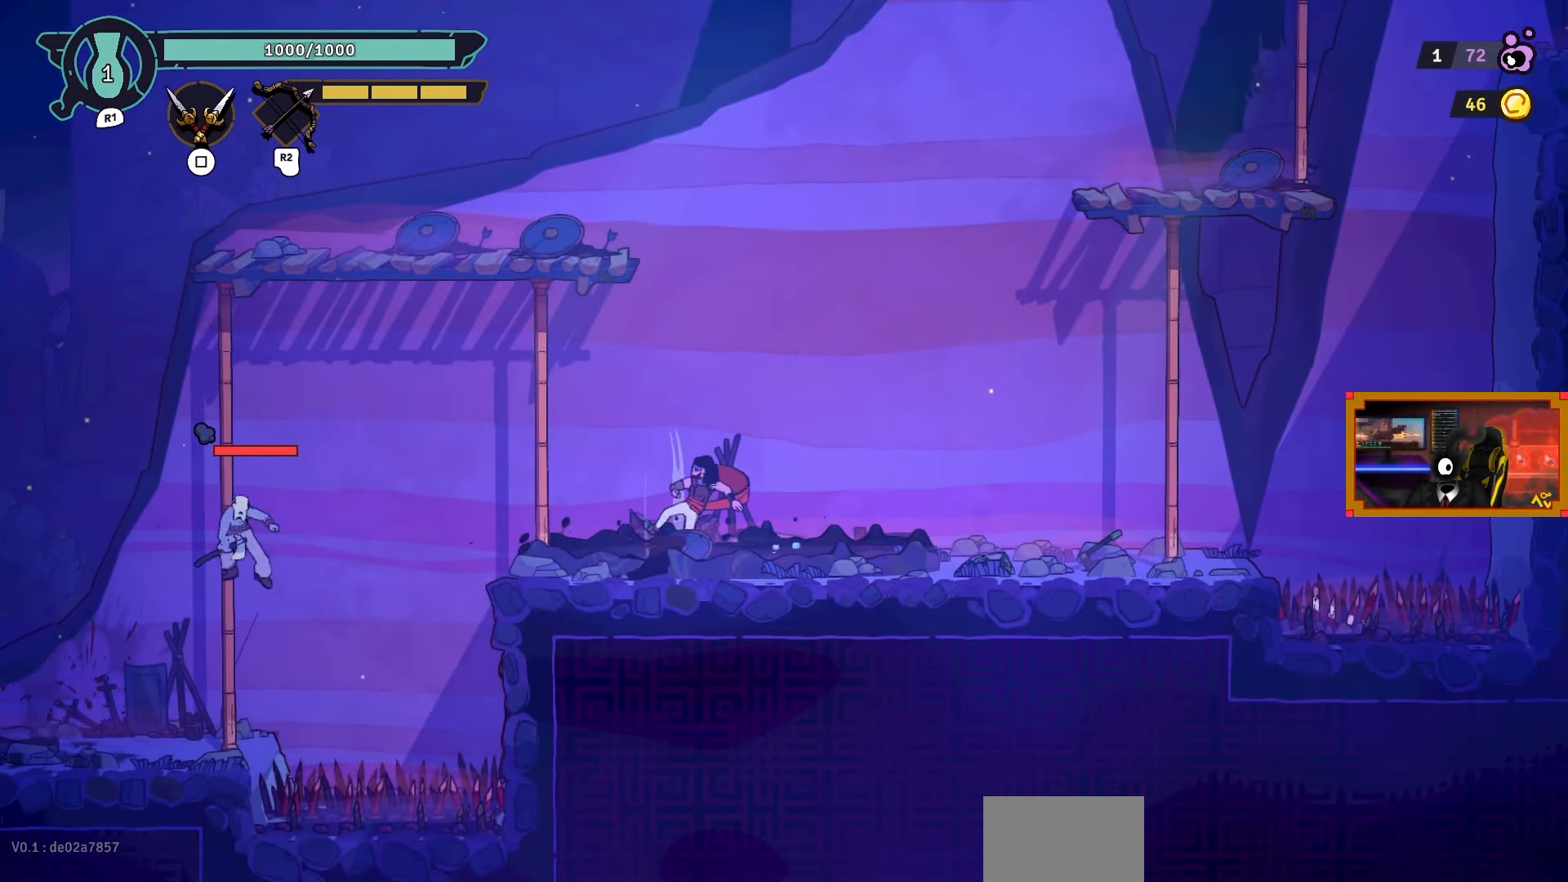
{"buttons": ["DPAD_LEFT"], "left_stick": "center", "right_stick": "center", "events": [[333, "CROSS", "down"], [483, "CROSS", "up"]]}
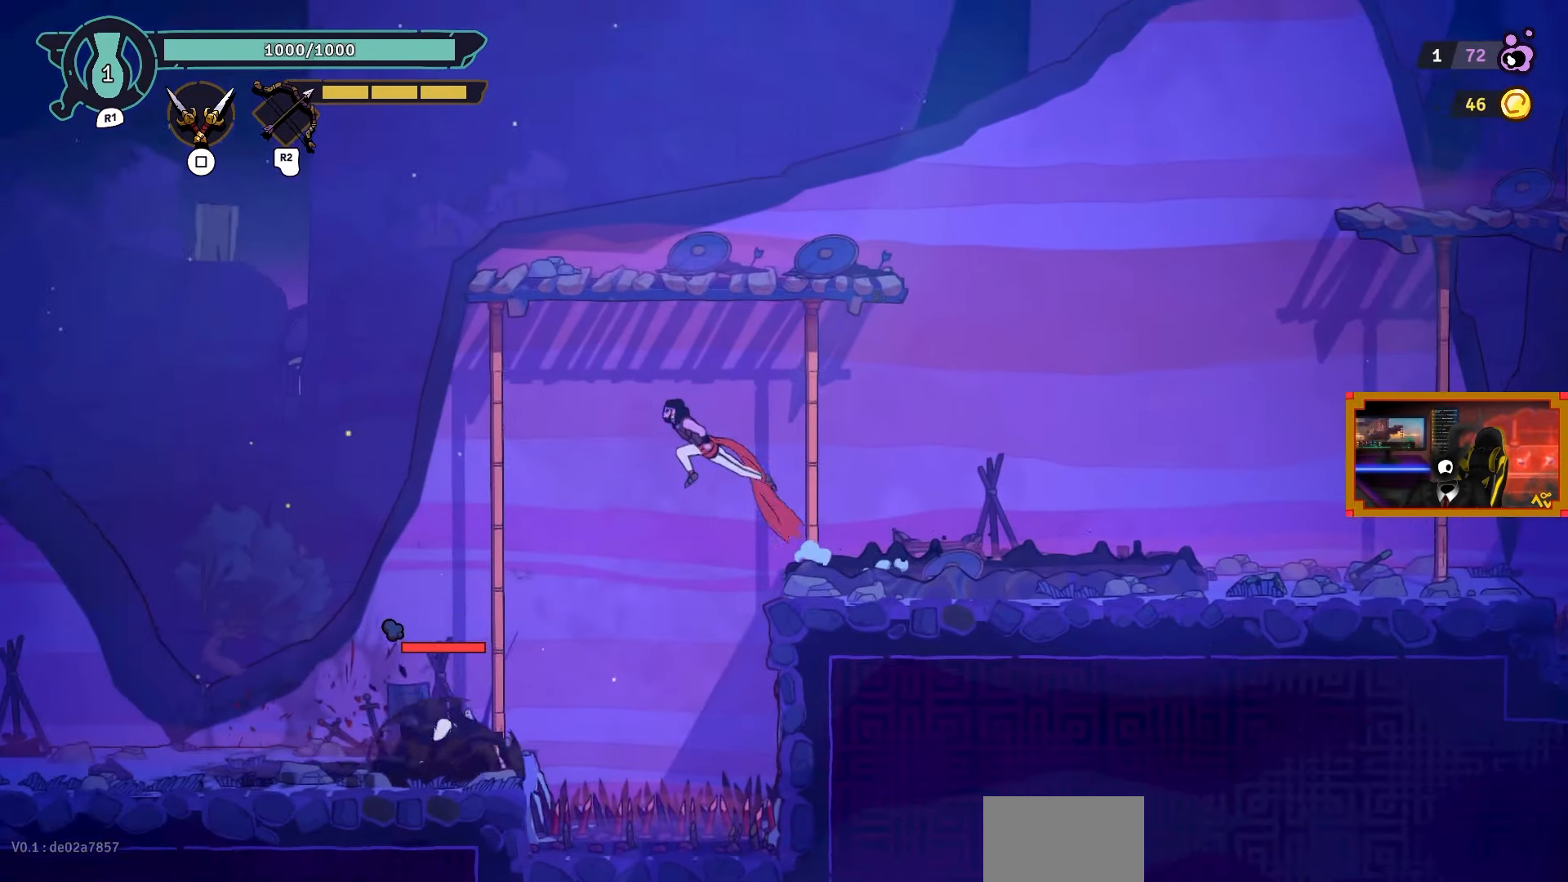
{"buttons": ["DPAD_LEFT"], "left_stick": "center", "right_stick": "center", "events": []}
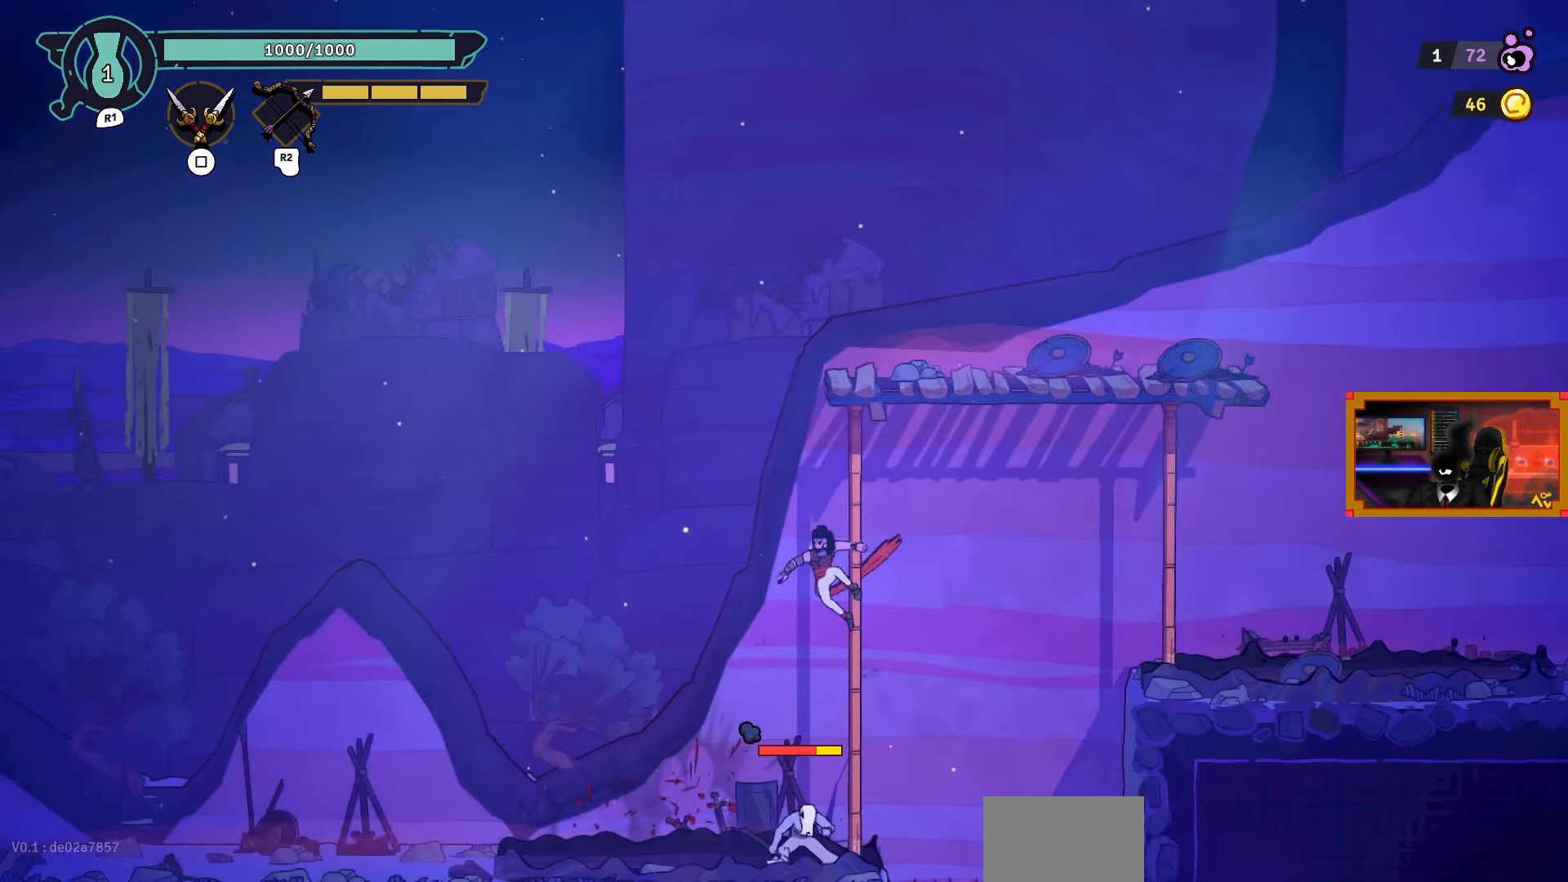
{"buttons": ["DPAD_DOWN"], "left_stick": "center", "right_stick": "center", "events": [[417, "DPAD_DOWN", "down"], [433, "DPAD_LEFT", "up"]]}
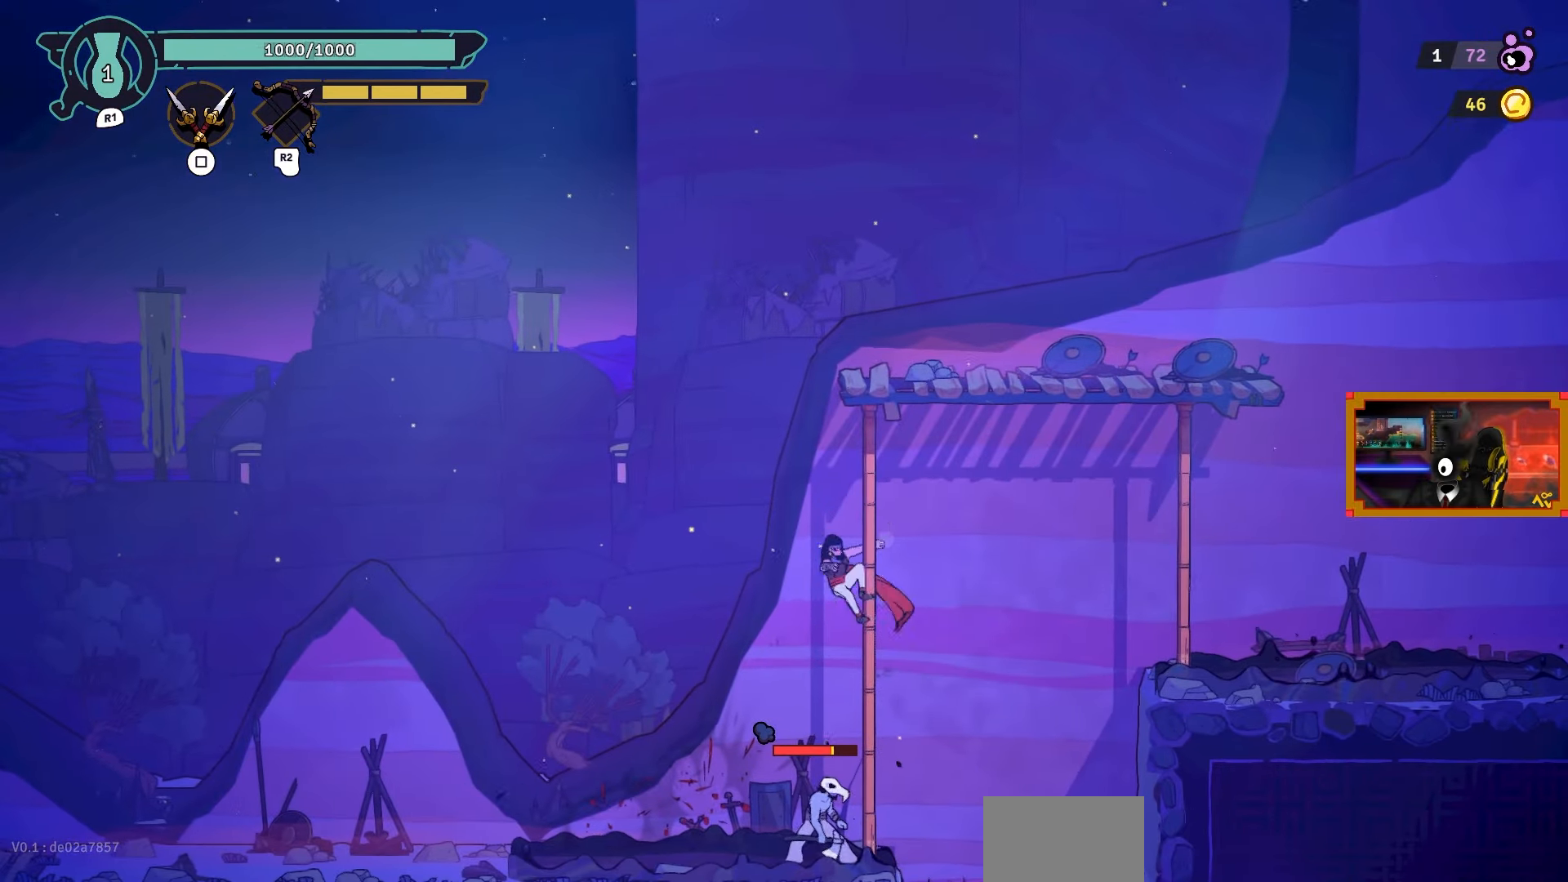
{"buttons": [], "left_stick": "center", "right_stick": "center", "events": [[133, "DPAD_LEFT", "down"], [200, "CIRCLE", "down"], [317, "CIRCLE", "up"], [350, "DPAD_DOWN", "up"], [417, "DPAD_LEFT", "up"]]}
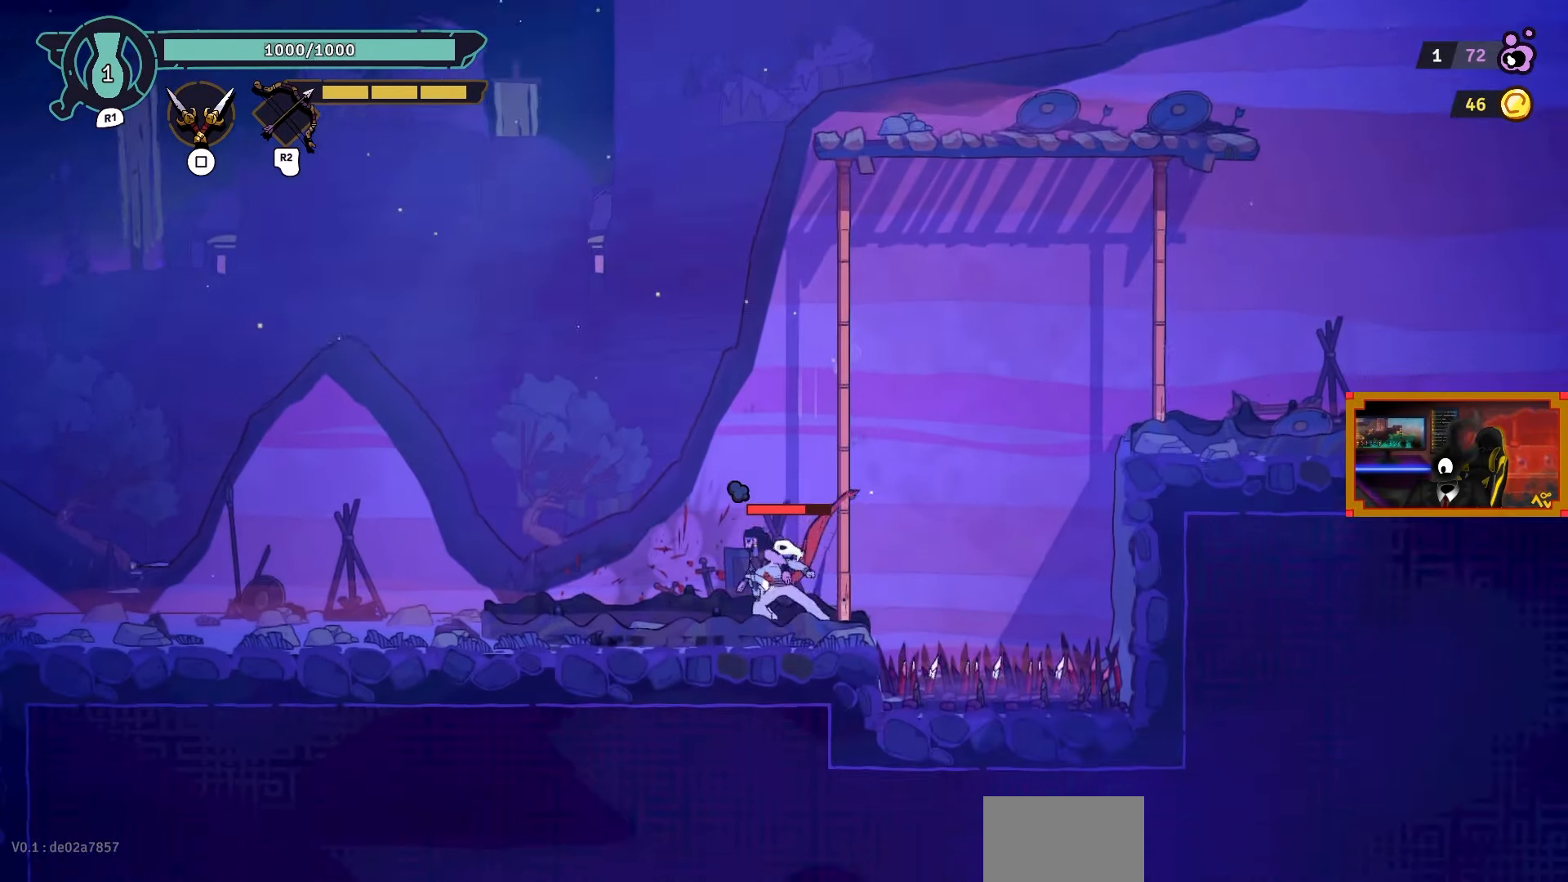
{"buttons": ["SQUARE"], "left_stick": "center", "right_stick": "center", "events": [[150, "DPAD_RIGHT", "down"], [150, "SQUARE", "down"], [267, "SQUARE", "up"], [283, "DPAD_RIGHT", "up"], [317, "SQUARE", "down"], [400, "SQUARE", "up"], [467, "SQUARE", "down"]]}
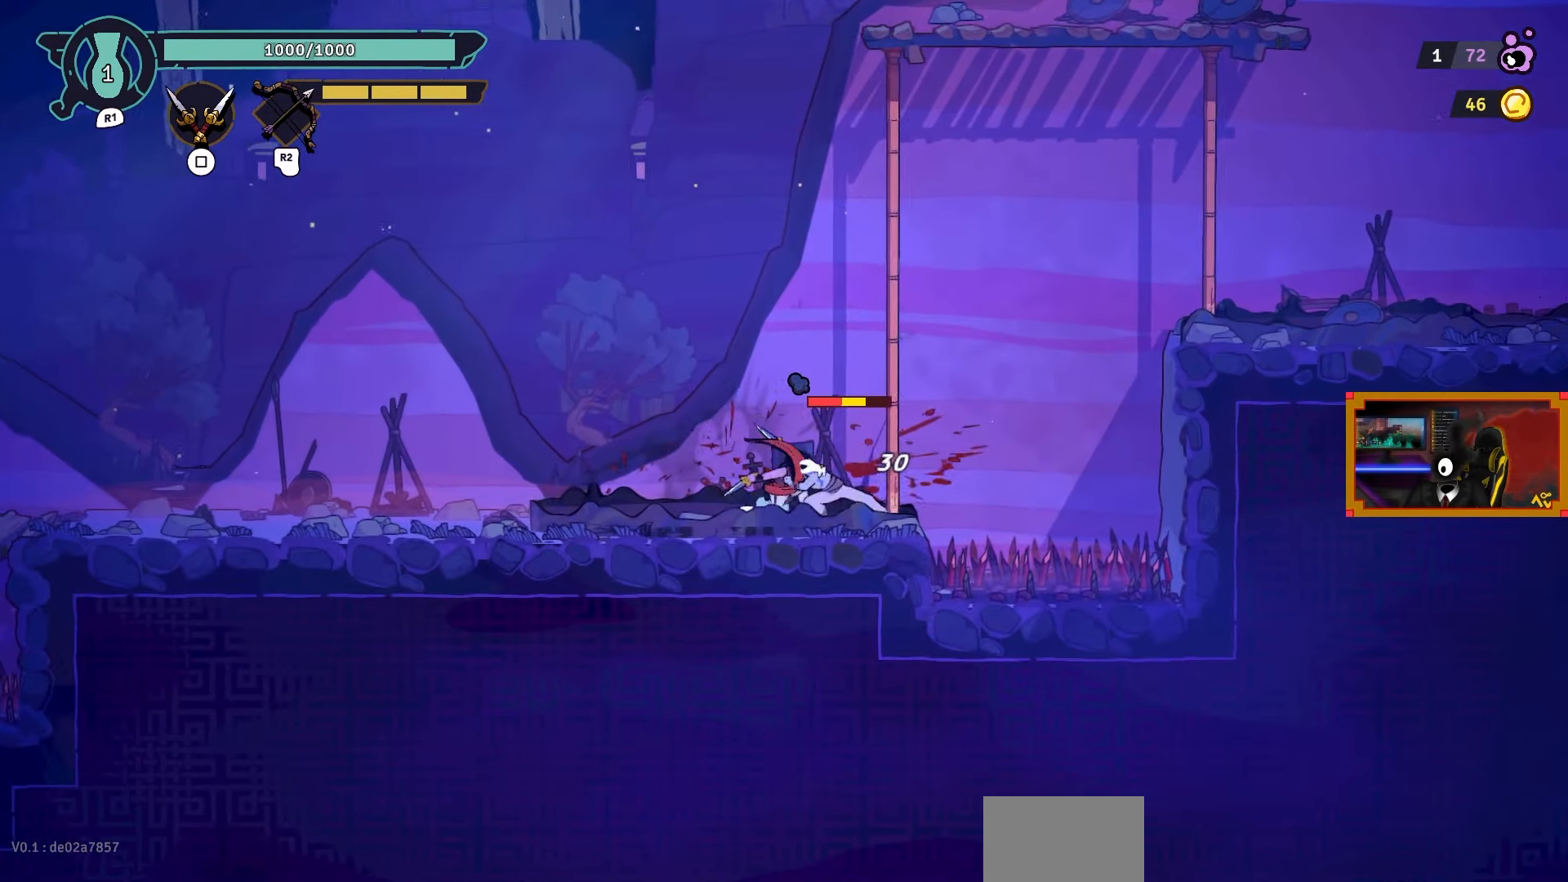
{"buttons": [], "left_stick": "center", "right_stick": "center", "events": [[67, "SQUARE", "up"], [383, "SQUARE", "down"], [500, "SQUARE", "up"]]}
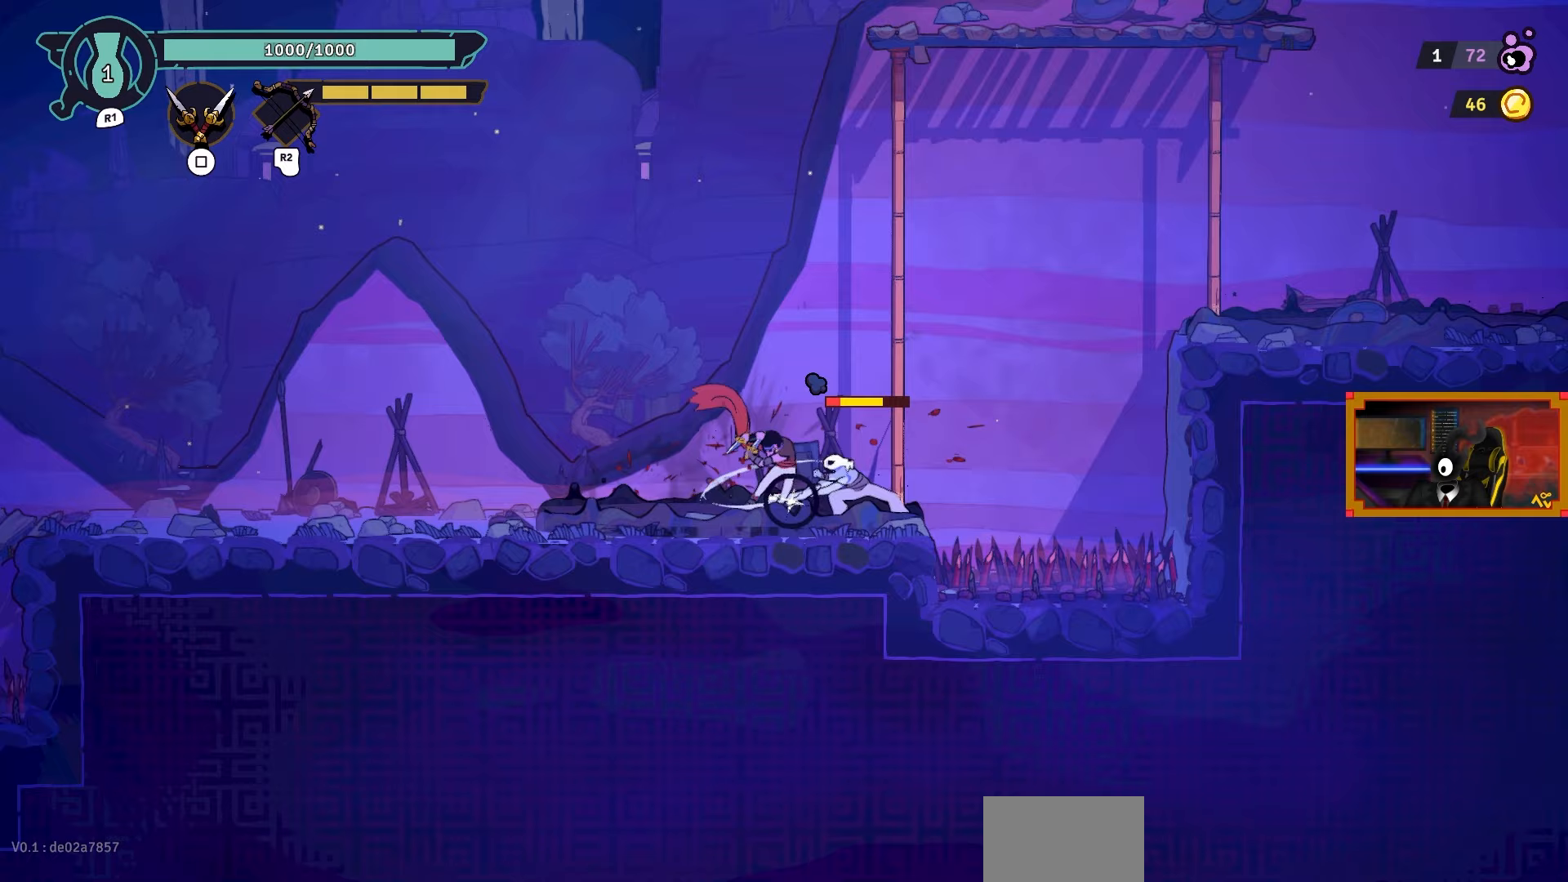
{"buttons": [], "left_stick": "center", "right_stick": "center", "events": []}
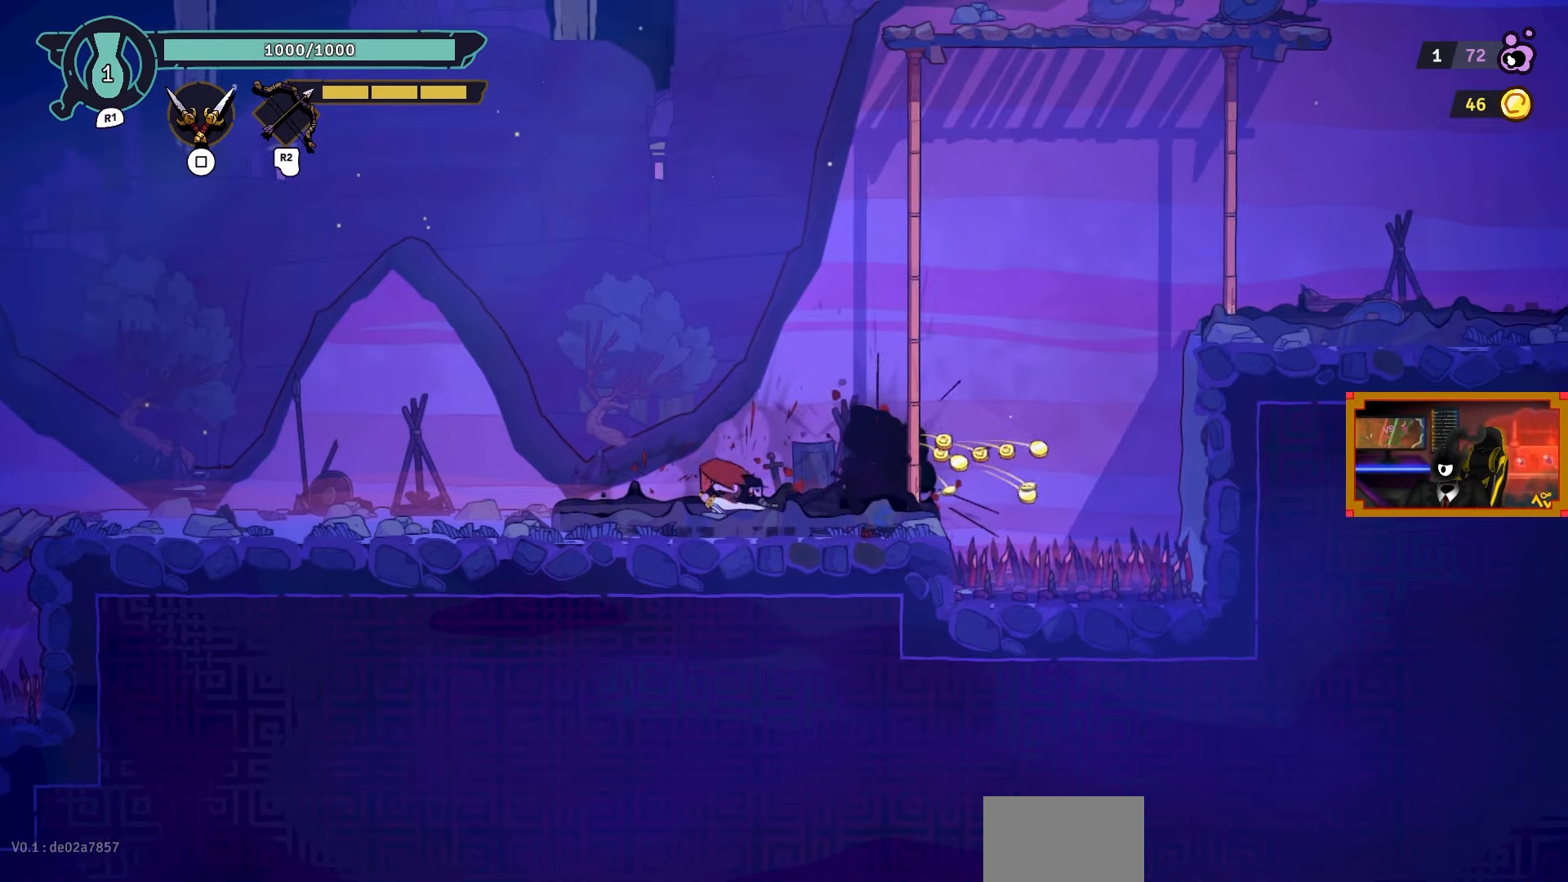
{"buttons": ["DPAD_UP"], "left_stick": "center", "right_stick": "center", "events": [[133, "DPAD_RIGHT", "down"], [183, "CROSS", "down"], [400, "CROSS", "up"], [400, "DPAD_RIGHT", "up"], [433, "DPAD_UP", "down"]]}
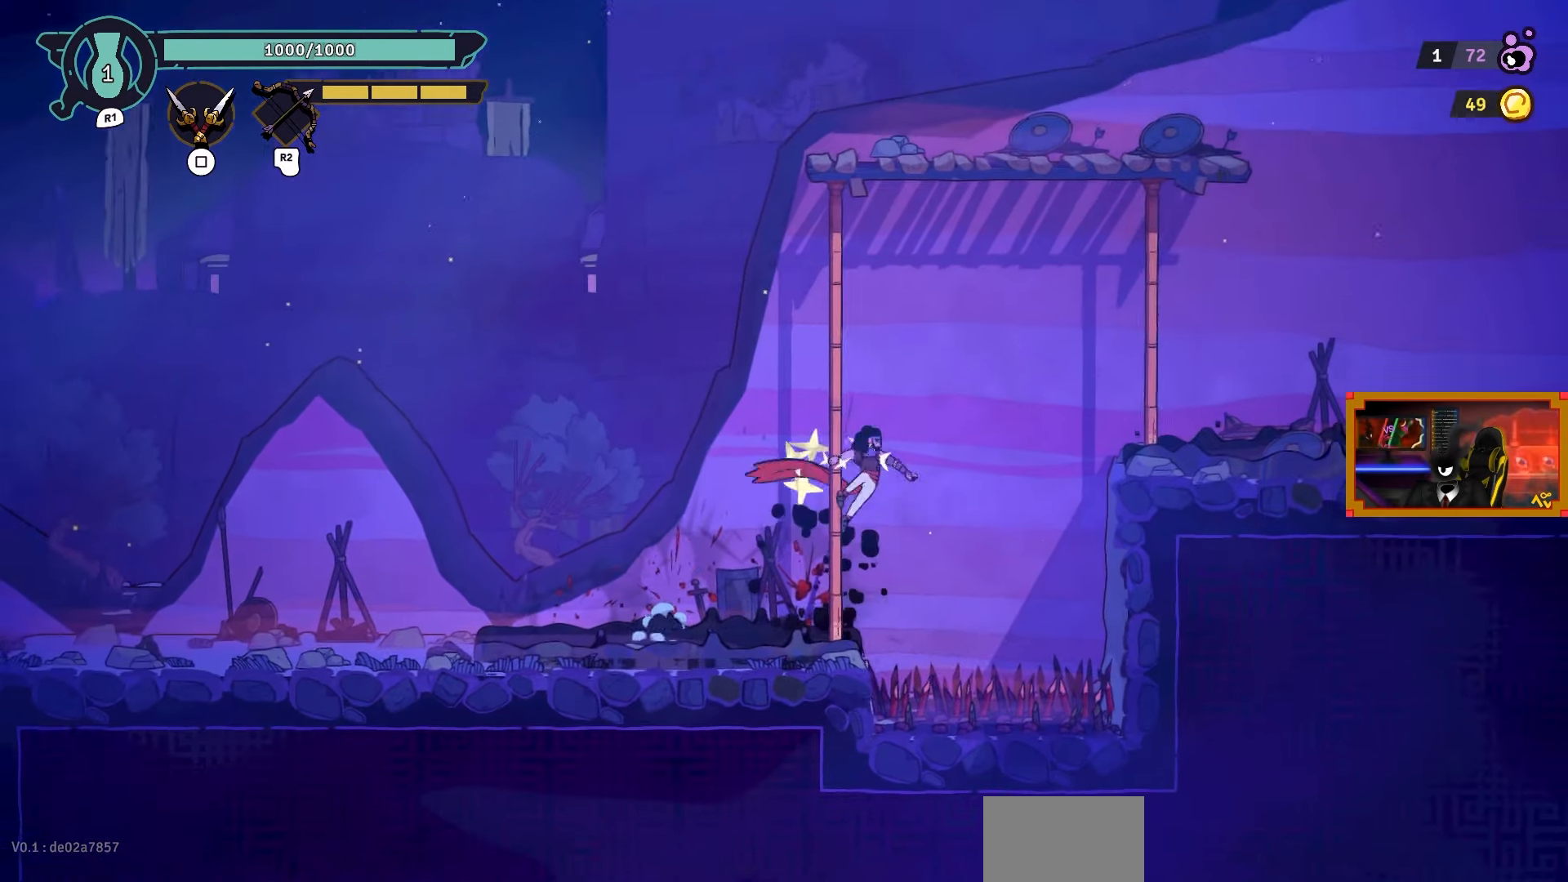
{"buttons": ["DPAD_RIGHT"], "left_stick": "center", "right_stick": "center", "events": [[183, "DPAD_UP", "up"], [217, "DPAD_RIGHT", "down"], [267, "CROSS", "down"], [467, "CROSS", "up"]]}
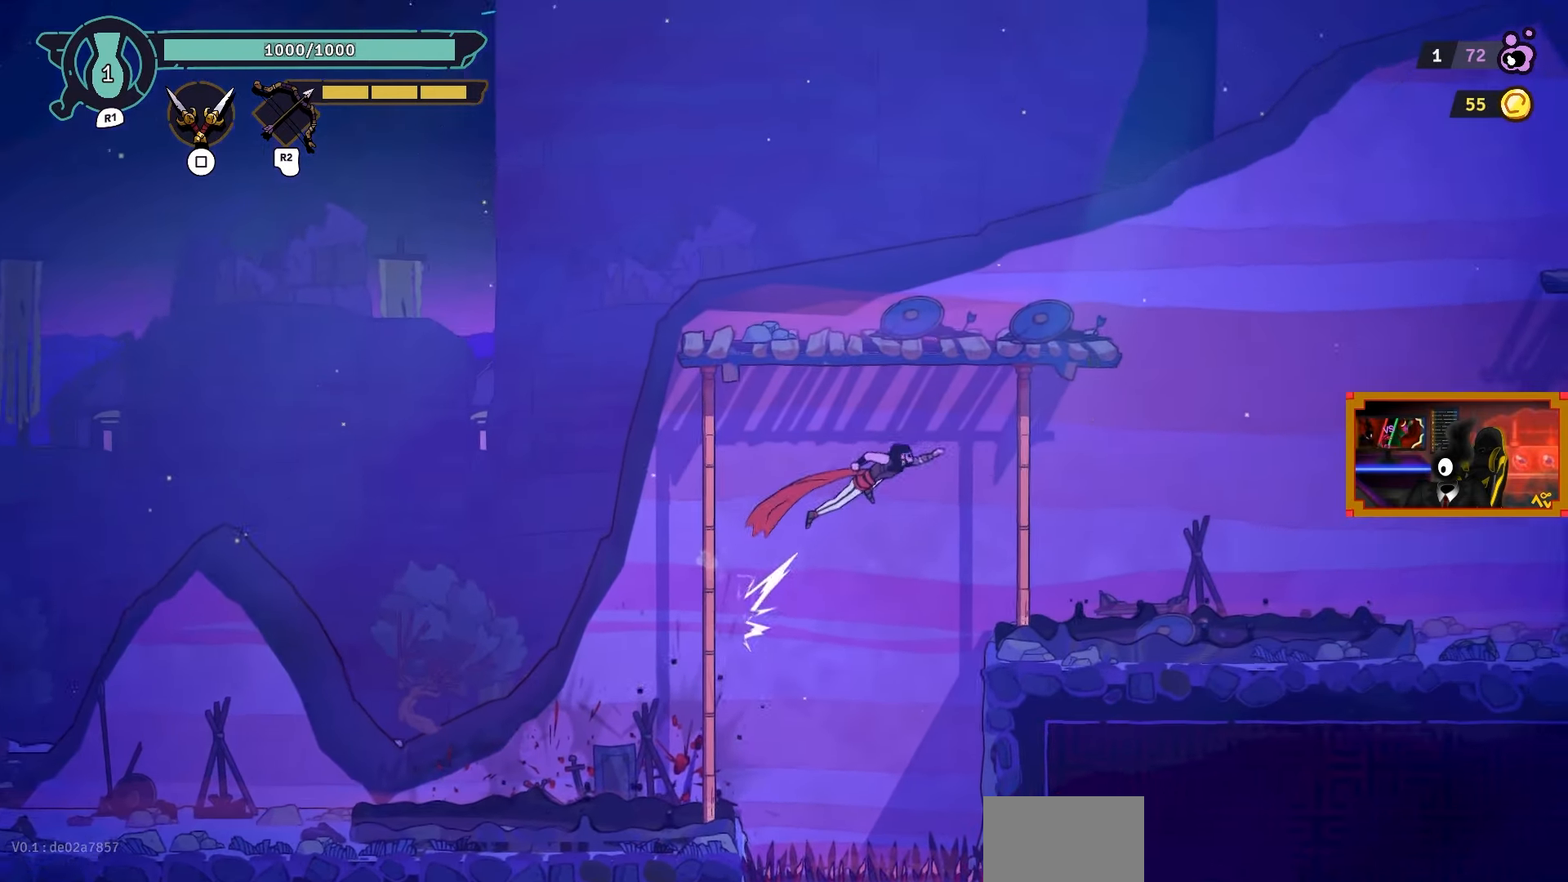
{"buttons": ["DPAD_RIGHT"], "left_stick": "center", "right_stick": "center", "events": [[100, "CIRCLE", "down"], [200, "CIRCLE", "up"]]}
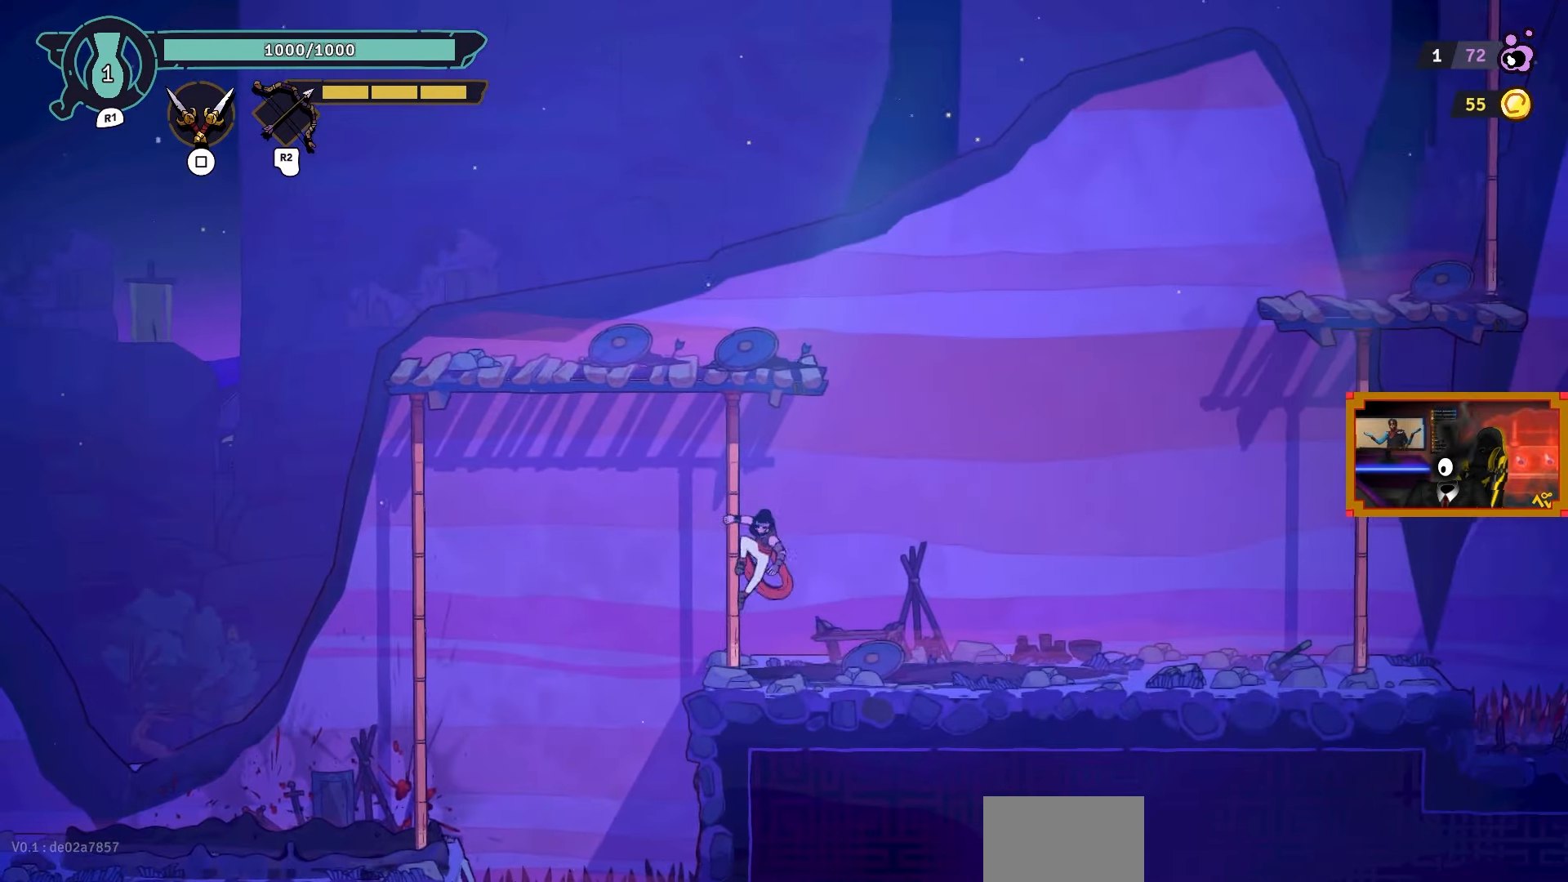
{"buttons": ["DPAD_RIGHT"], "left_stick": "center", "right_stick": "center", "events": [[367, "CIRCLE", "down"], [467, "CIRCLE", "up"]]}
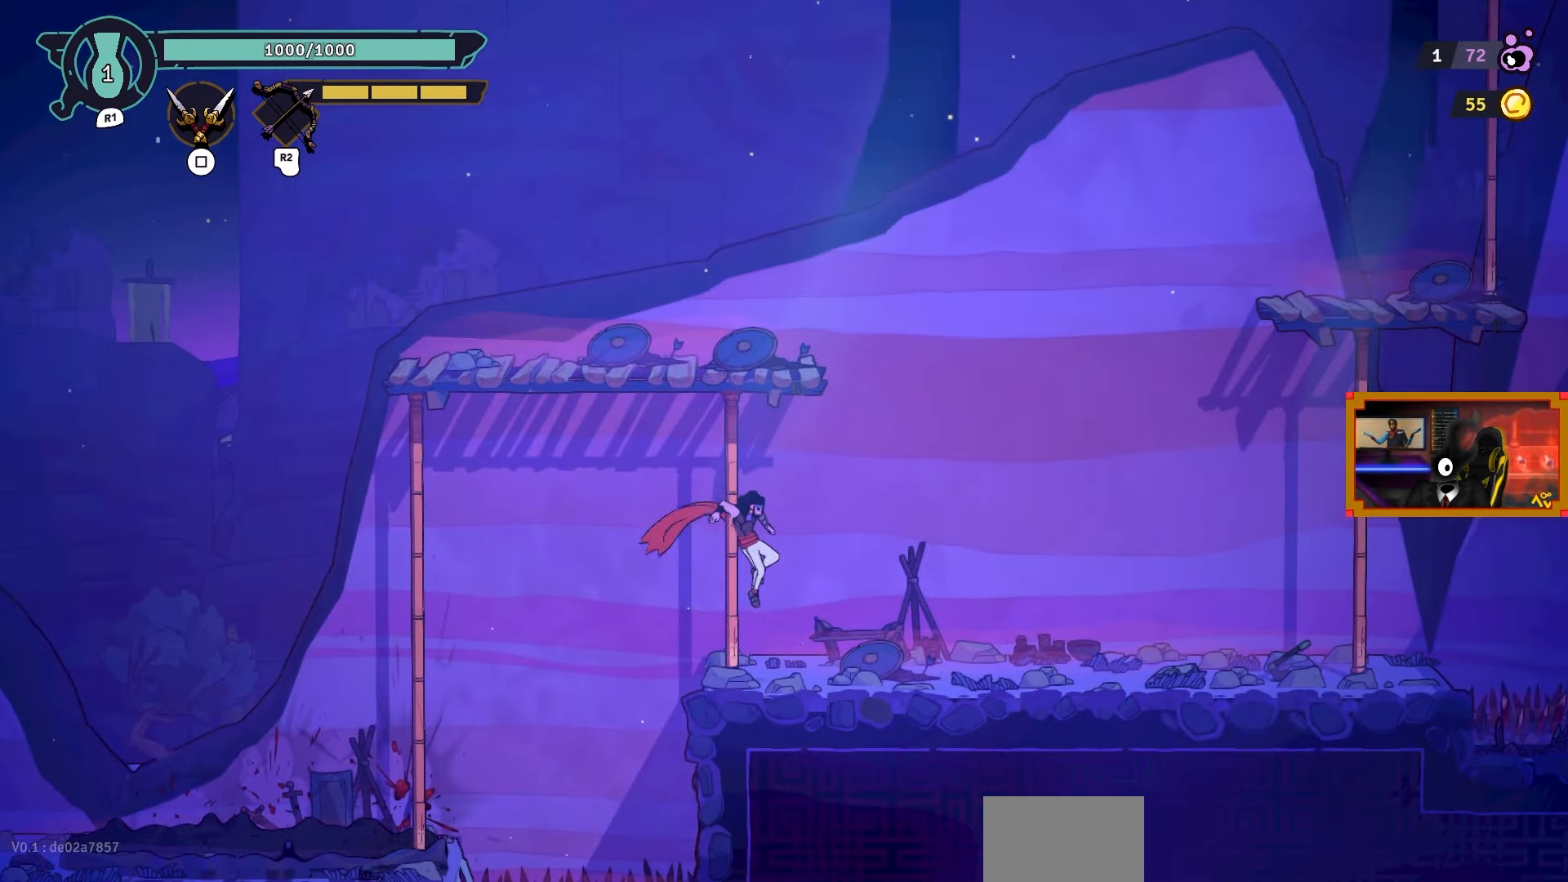
{"buttons": [], "left_stick": "center", "right_stick": "center", "events": [[417, "DPAD_RIGHT", "up"]]}
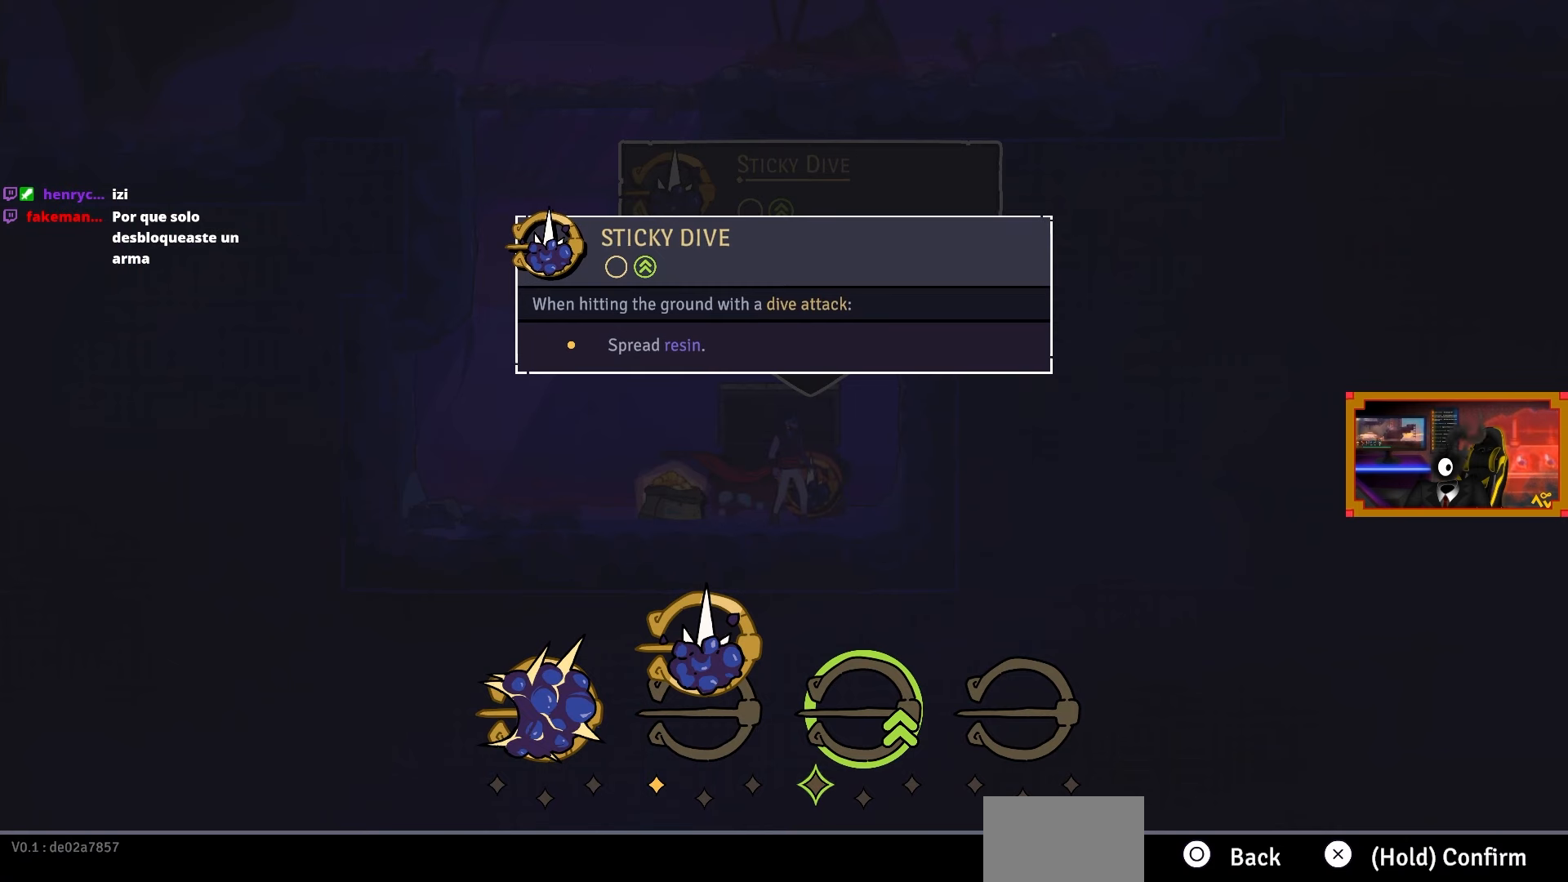
{"buttons": [], "left_stick": "center", "right_stick": "center", "events": []}
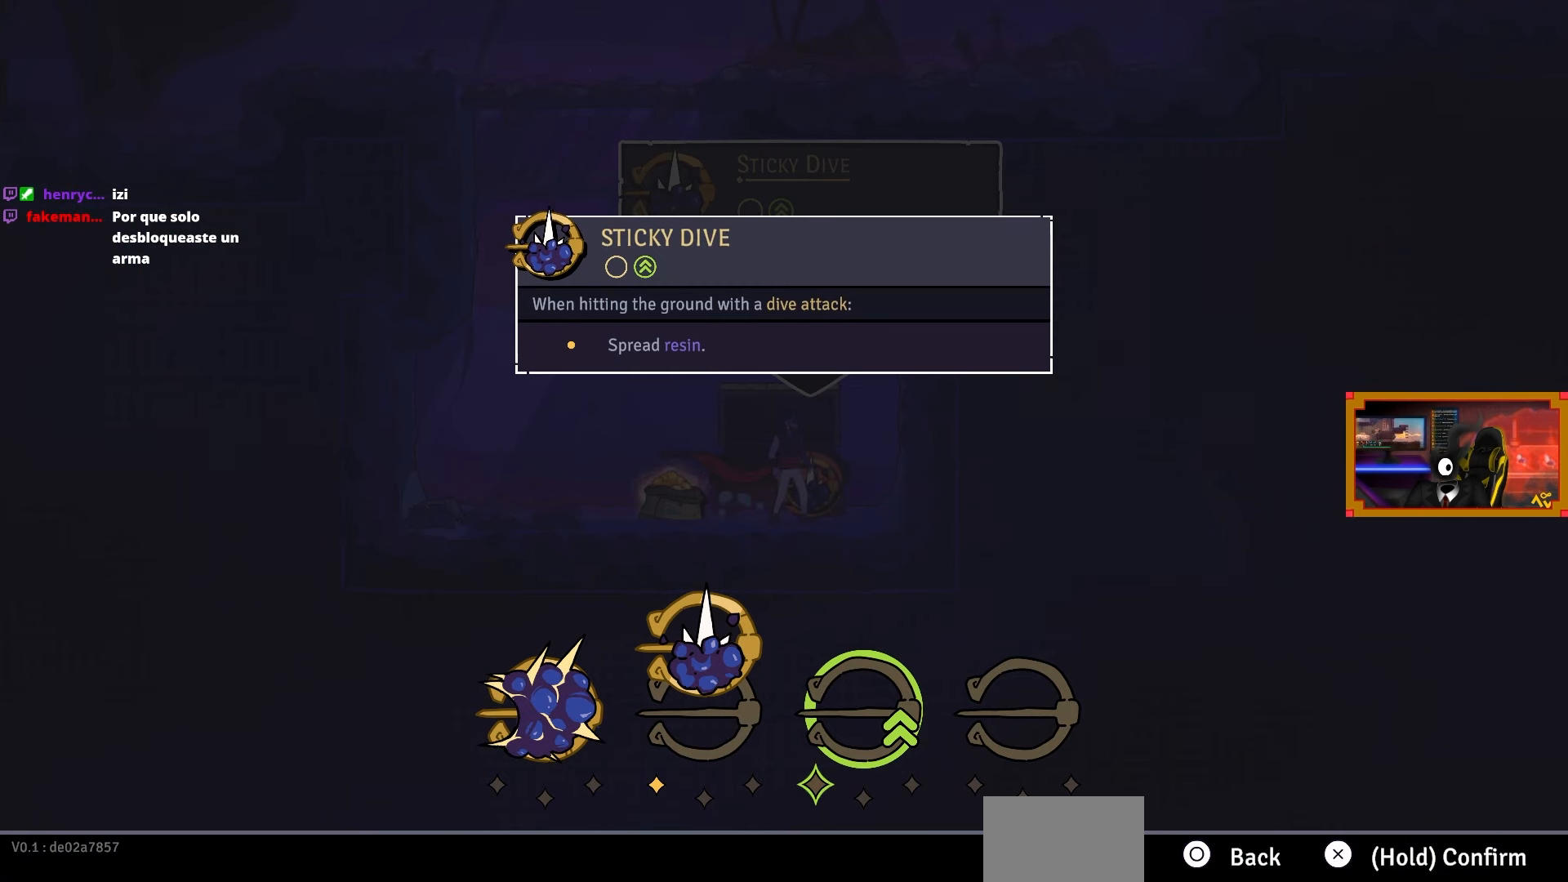
{"buttons": ["DPAD_RIGHT"], "left_stick": "center", "right_stick": "center", "events": [[417, "DPAD_RIGHT", "down"]]}
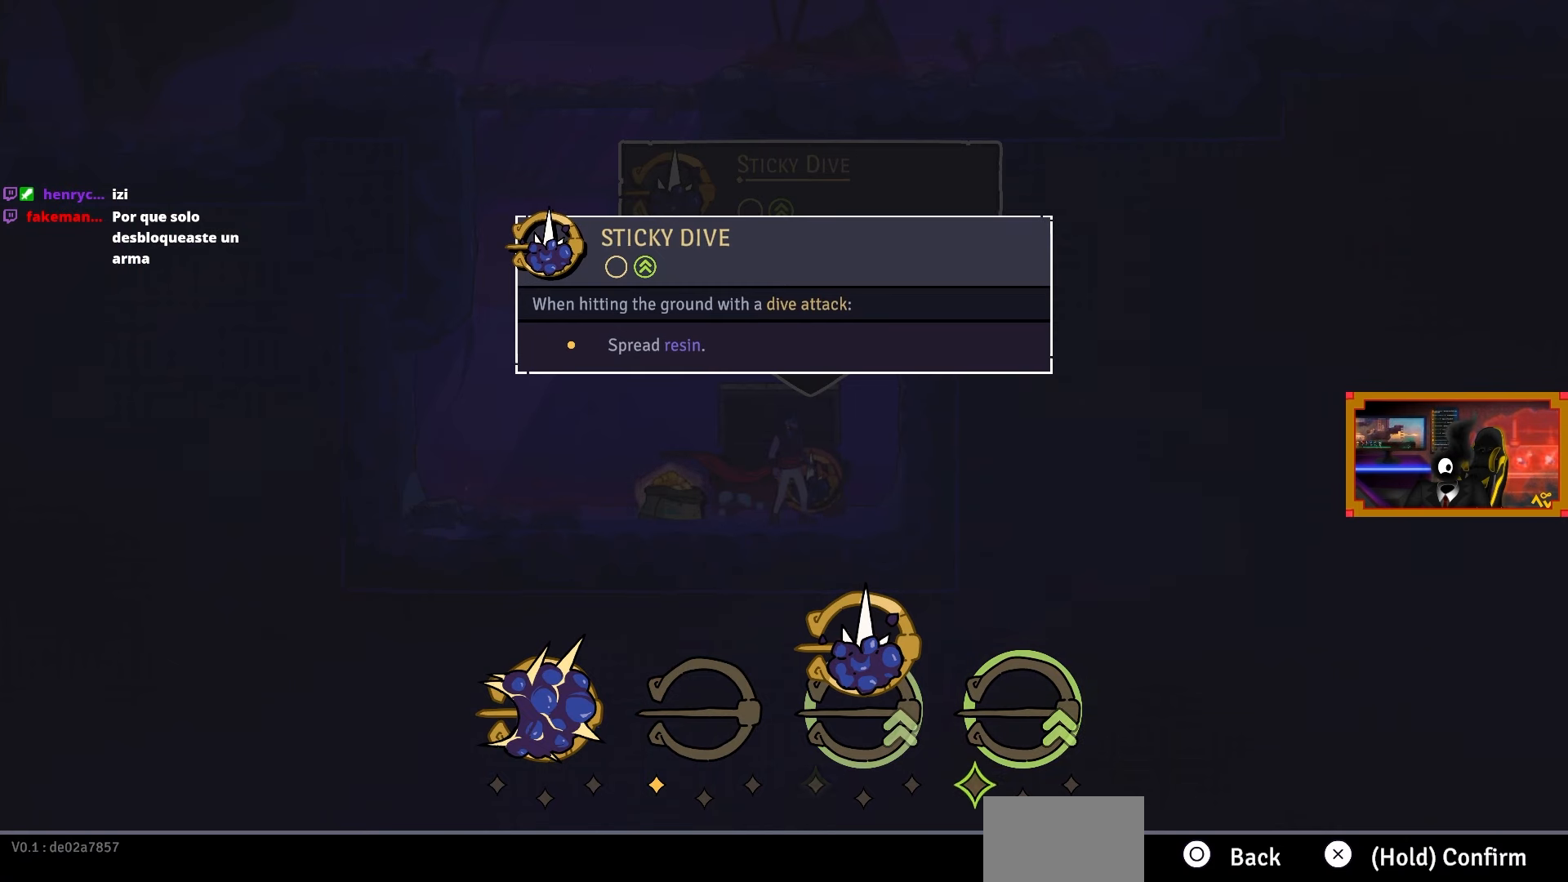
{"buttons": [], "left_stick": "center", "right_stick": "center", "events": [[50, "DPAD_RIGHT", "up"], [250, "DPAD_LEFT", "down"], [367, "DPAD_LEFT", "up"]]}
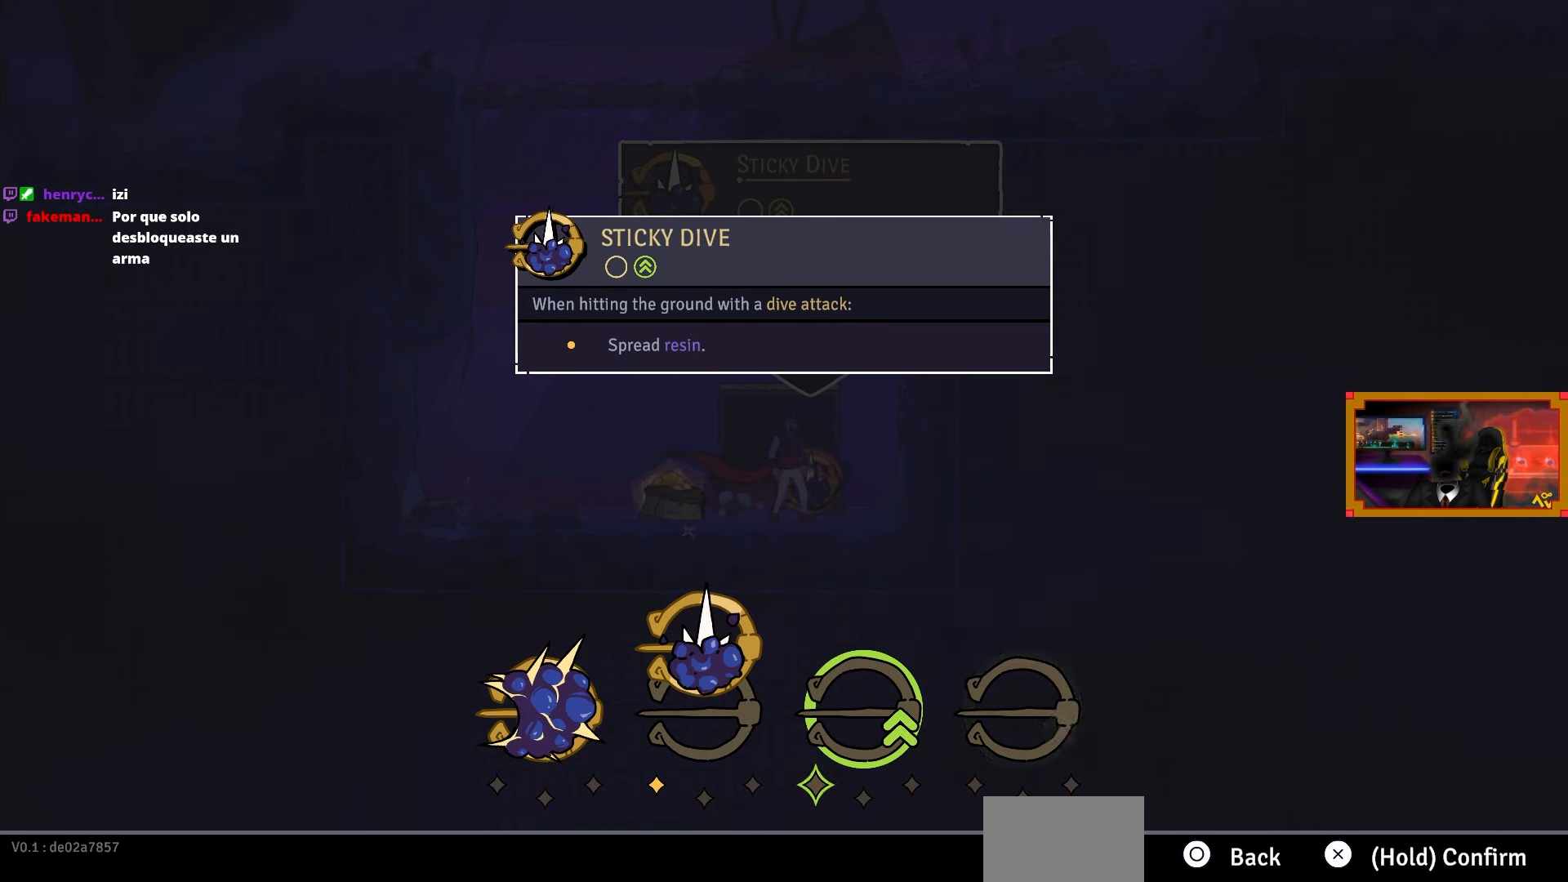
{"buttons": [], "left_stick": "center", "right_stick": "center", "events": [[67, "DPAD_RIGHT", "down"], [117, "DPAD_RIGHT", "up"], [317, "DPAD_LEFT", "down"], [417, "DPAD_LEFT", "up"]]}